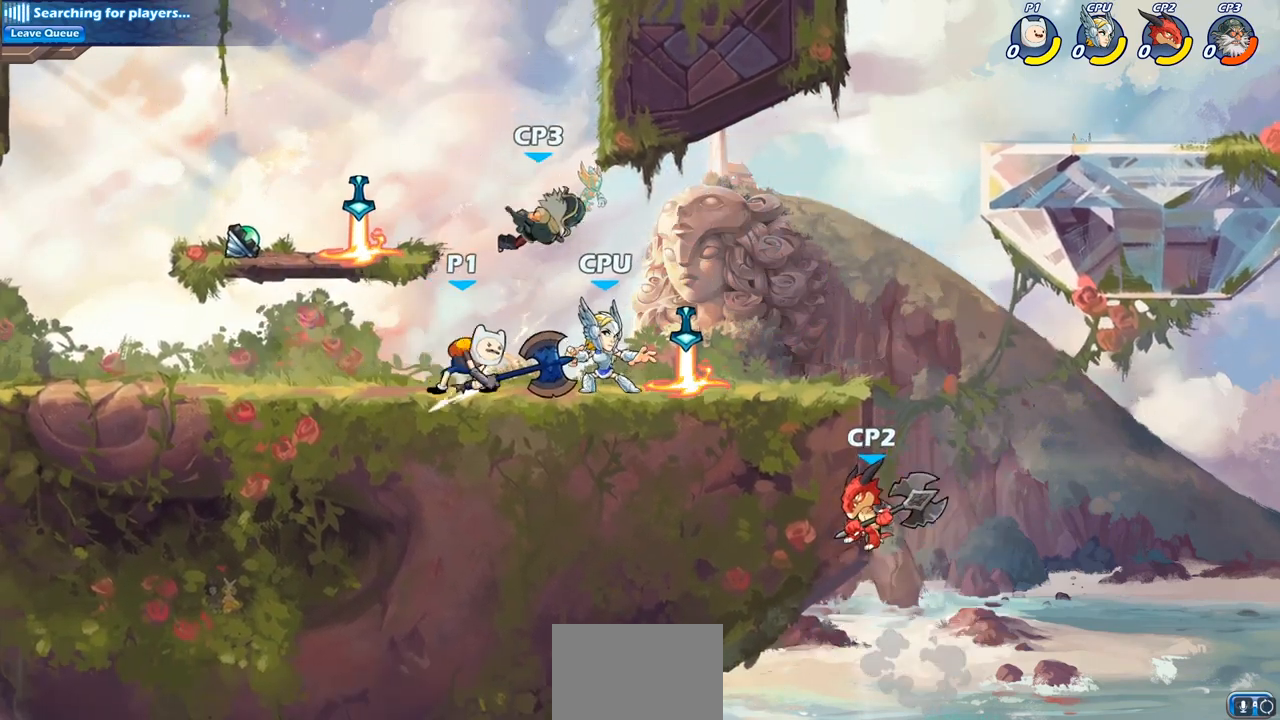
Gameplay with a controller (PlayStation layout); each line is a JSON object with the inputs held at the frame after it. "events" lists button and stick changes between this image and that frame as [ms after this image, input, new state], when the widget could be followed in between.
{"buttons": [], "left_stick": "left", "right_stick": "center", "events": [[117, "left_stick", "right"], [133, "CROSS", "down"], [183, "SQUARE", "down"], [217, "CROSS", "up"], [233, "left_stick", "left"], [267, "SQUARE", "up"]]}
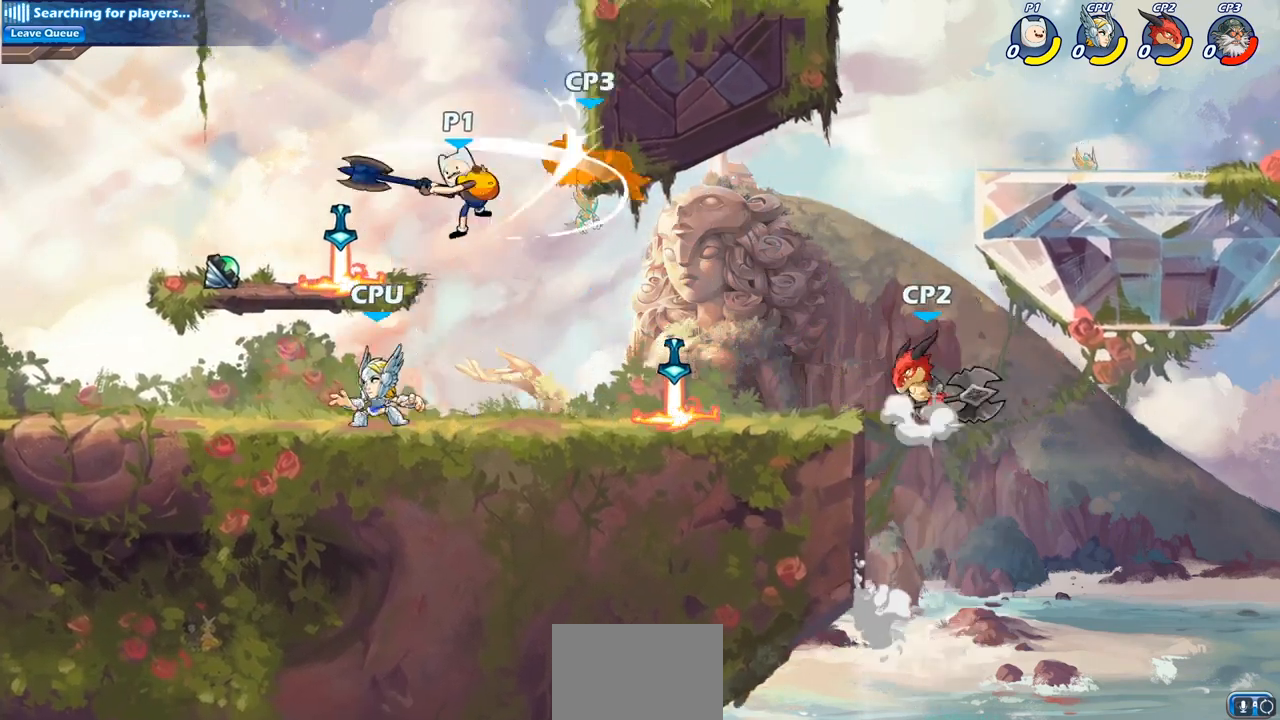
{"buttons": [], "left_stick": "down-left", "right_stick": "center", "events": [[483, "left_stick", "down-left"]]}
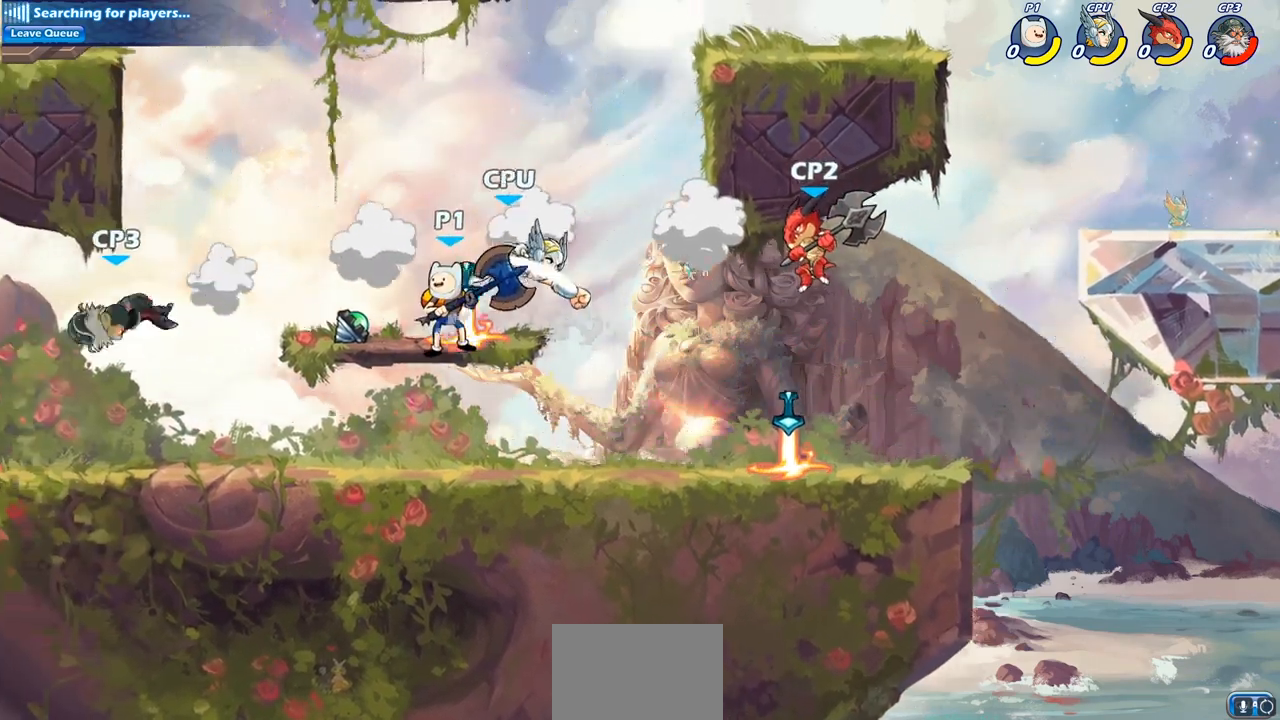
{"buttons": ["CIRCLE", "R1", "R2"], "left_stick": "down-left", "right_stick": "center", "events": [[417, "R1", "down"], [417, "R2", "down"], [433, "CIRCLE", "down"]]}
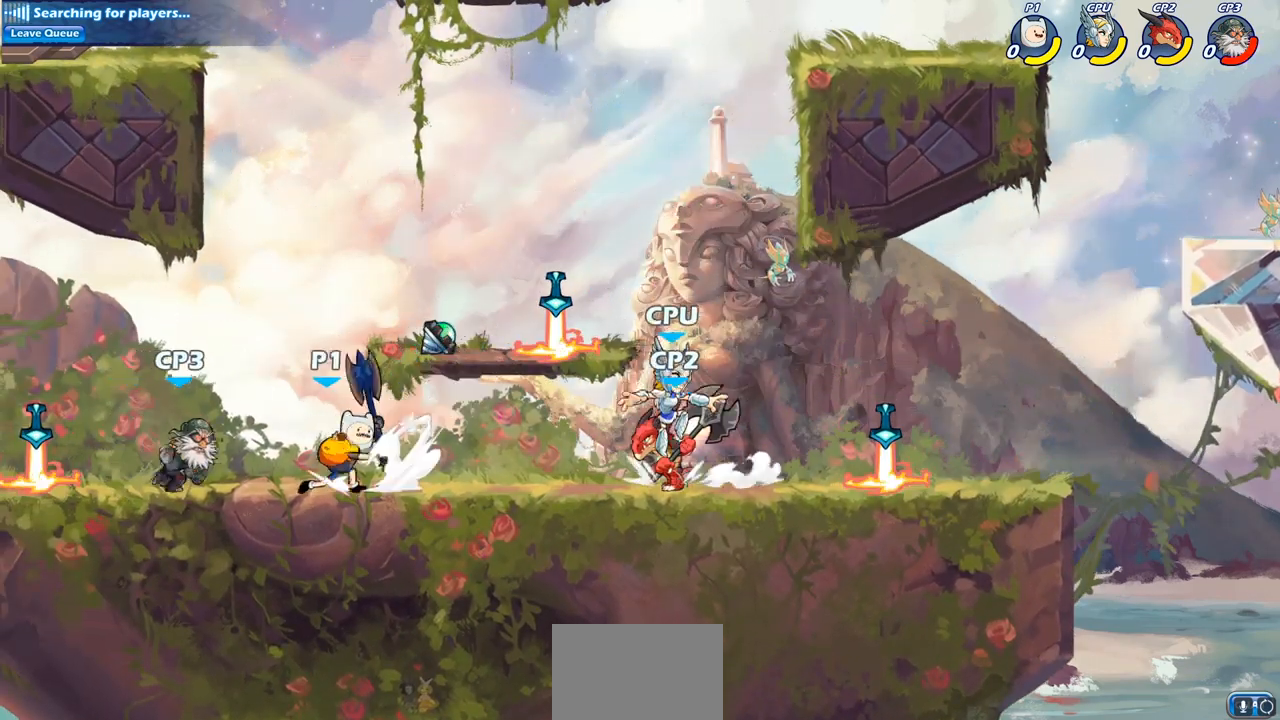
{"buttons": [], "left_stick": "center", "right_stick": "center", "events": [[17, "CIRCLE", "up"], [17, "R1", "up"], [17, "R2", "up"], [67, "left_stick", "center"]]}
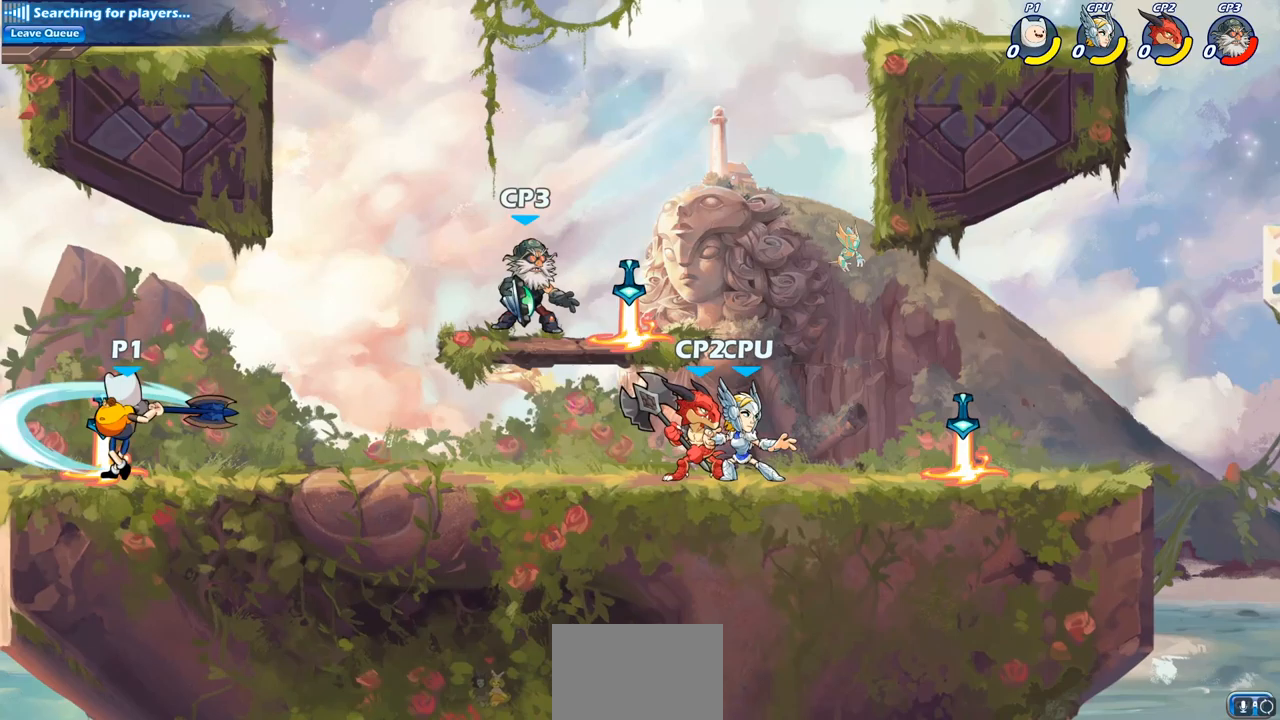
{"buttons": [], "left_stick": "right", "right_stick": "center", "events": [[233, "left_stick", "right"]]}
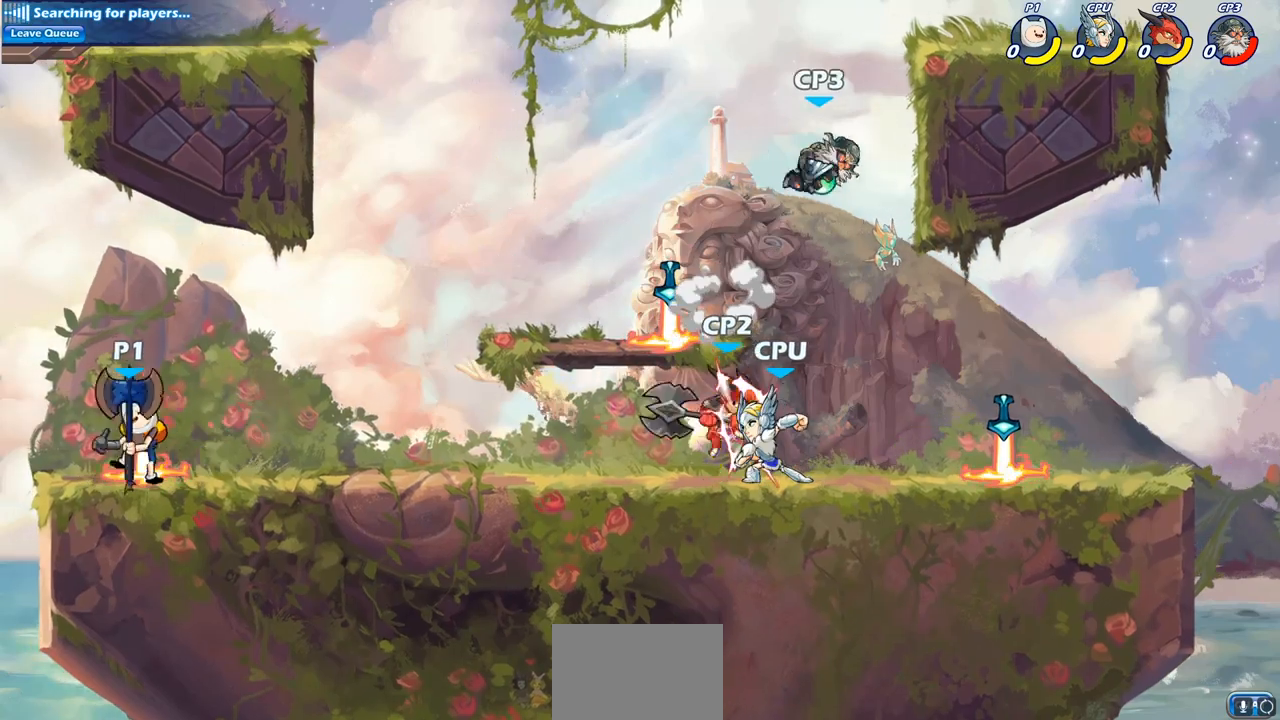
{"buttons": [], "left_stick": "right", "right_stick": "center", "events": [[317, "R1", "down"], [317, "R2", "down"], [333, "CIRCLE", "down"], [433, "R1", "up"], [450, "R2", "up"], [467, "CIRCLE", "up"]]}
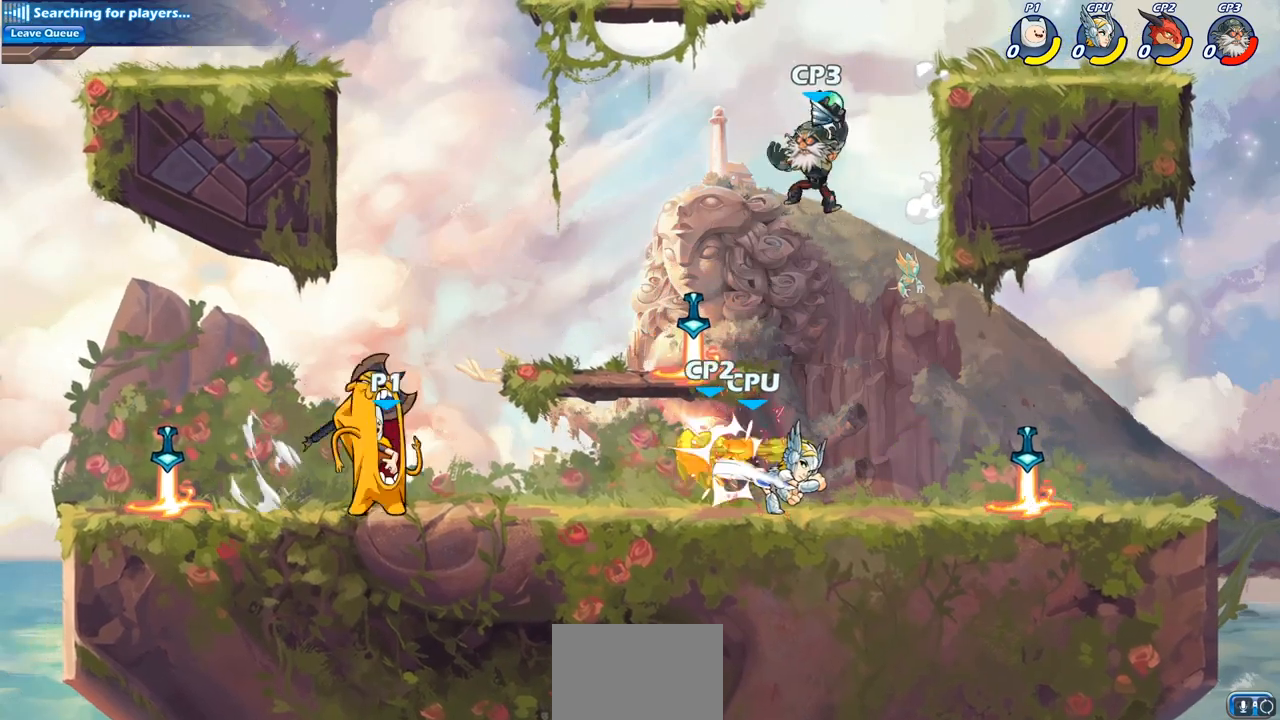
{"buttons": [], "left_stick": "center", "right_stick": "center", "events": [[217, "left_stick", "center"]]}
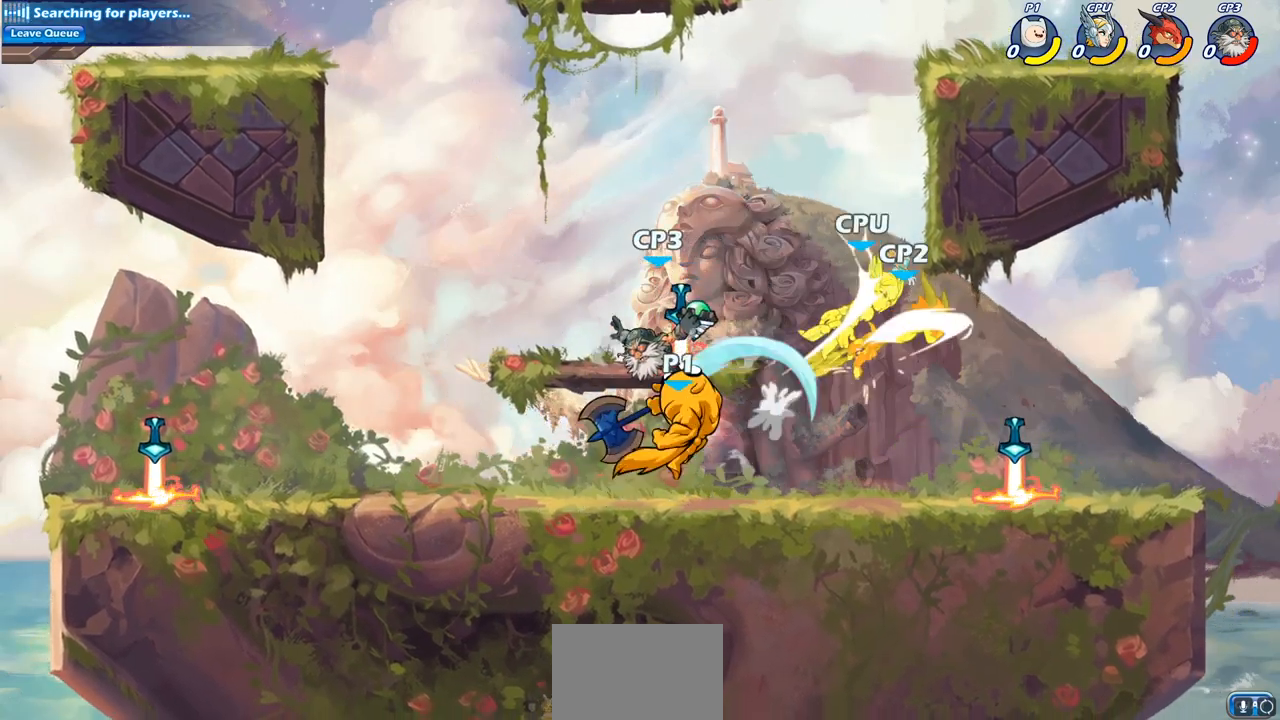
{"buttons": [], "left_stick": "left", "right_stick": "center", "events": [[467, "left_stick", "left"]]}
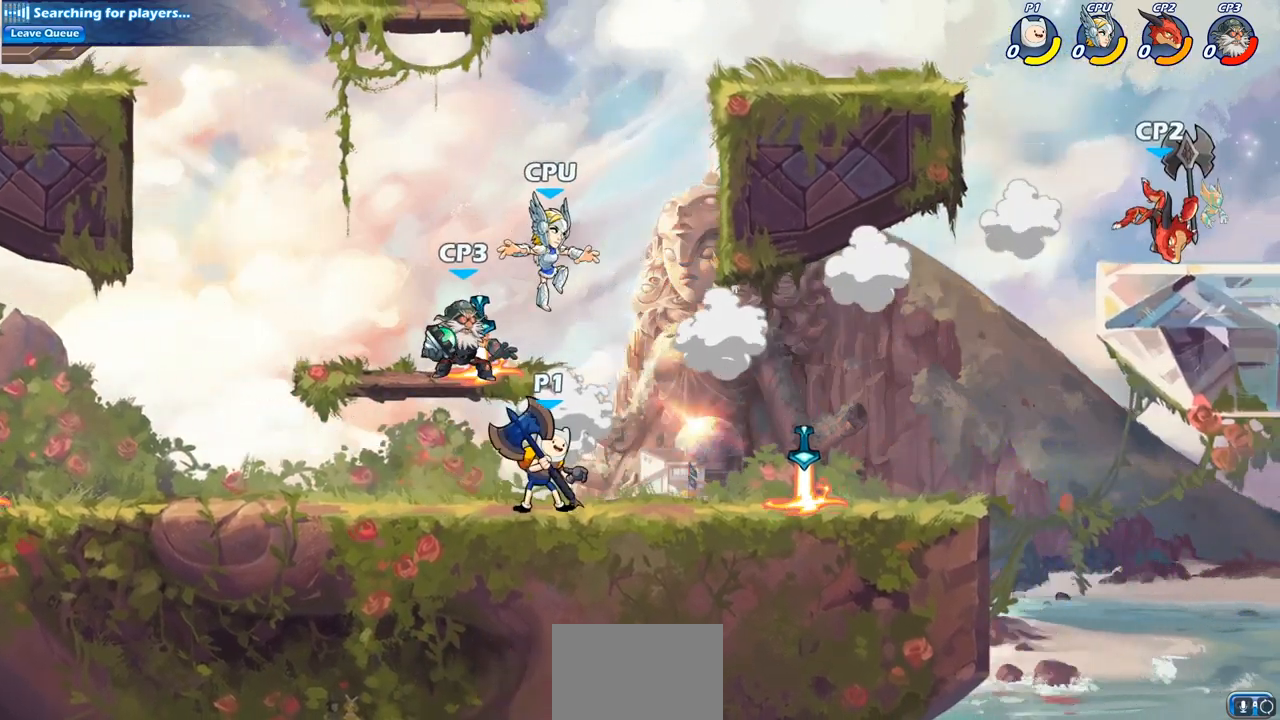
{"buttons": ["CIRCLE"], "left_stick": "center", "right_stick": "center", "events": [[100, "left_stick", "center"], [333, "CIRCLE", "down"]]}
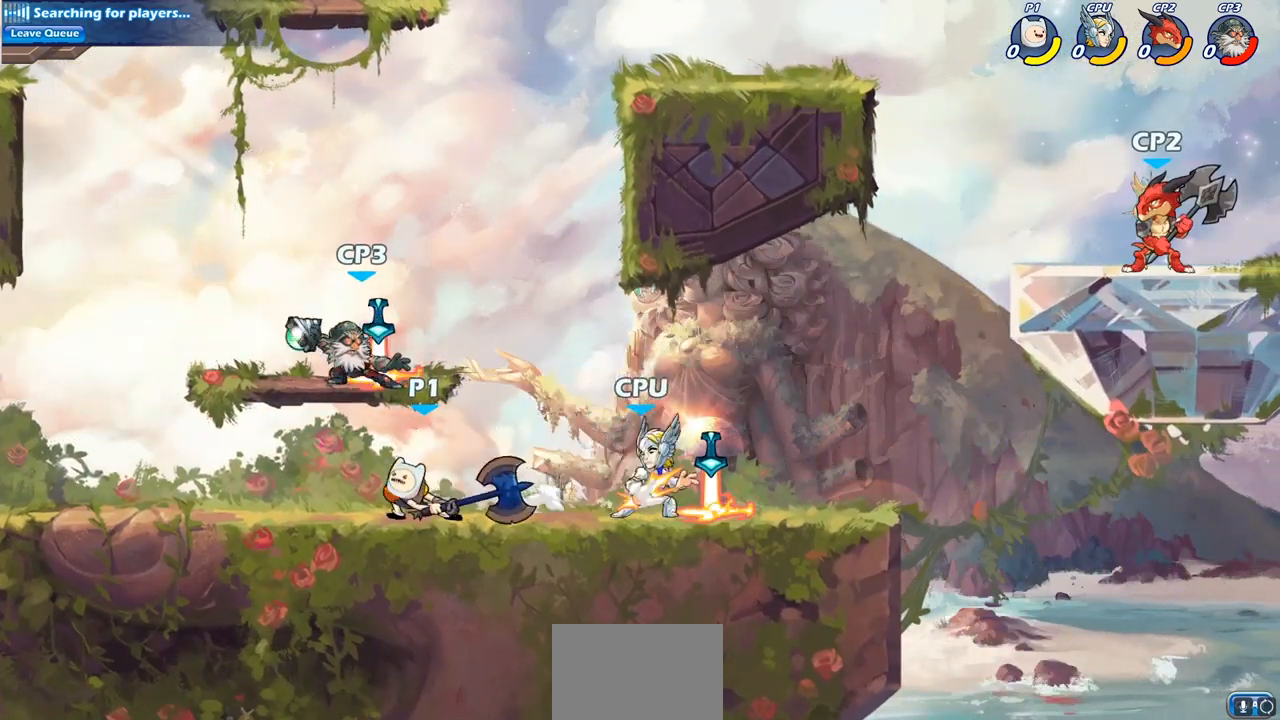
{"buttons": [], "left_stick": "center", "right_stick": "center", "events": [[267, "CIRCLE", "up"]]}
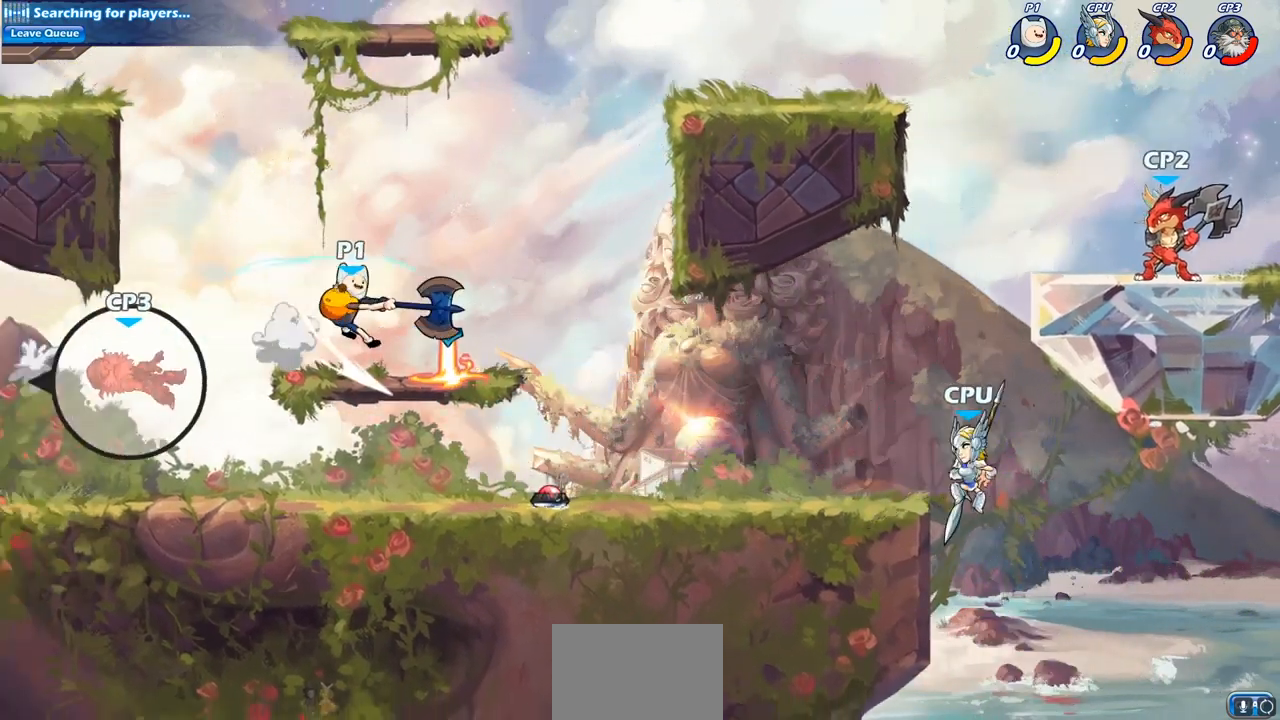
{"buttons": [], "left_stick": "right", "right_stick": "center", "events": [[467, "left_stick", "right"]]}
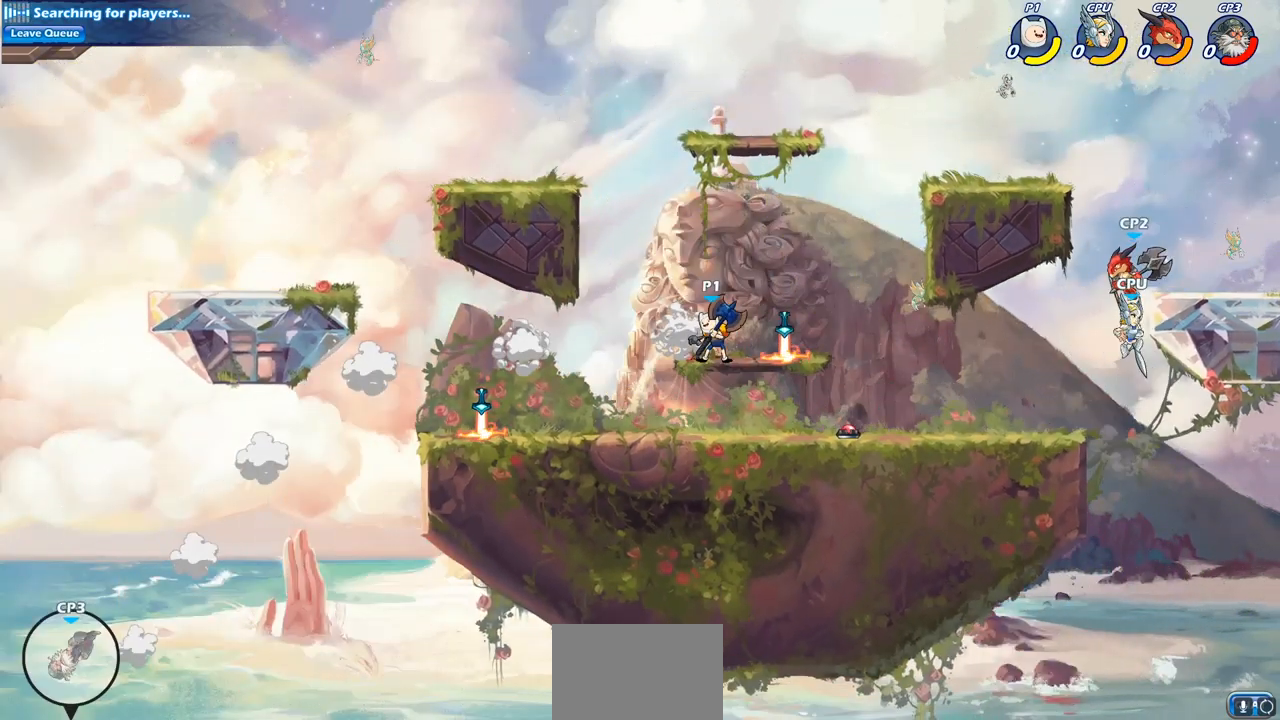
{"buttons": ["CIRCLE"], "left_stick": "down", "right_stick": "center", "events": [[233, "R2", "down"], [267, "left_stick", "down"], [283, "CIRCLE", "down"], [317, "R1", "down"], [367, "R1", "up"], [383, "R2", "up"]]}
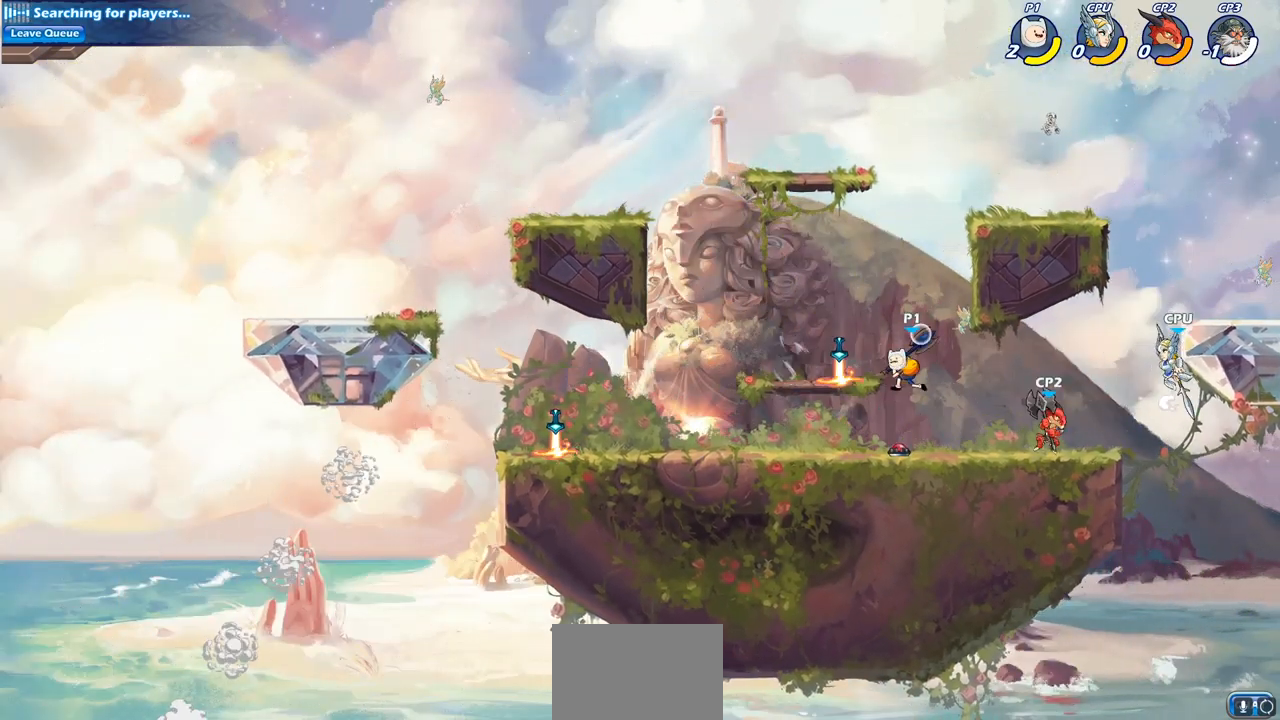
{"buttons": [], "left_stick": "center", "right_stick": "center", "events": [[217, "CIRCLE", "up"], [383, "left_stick", "center"]]}
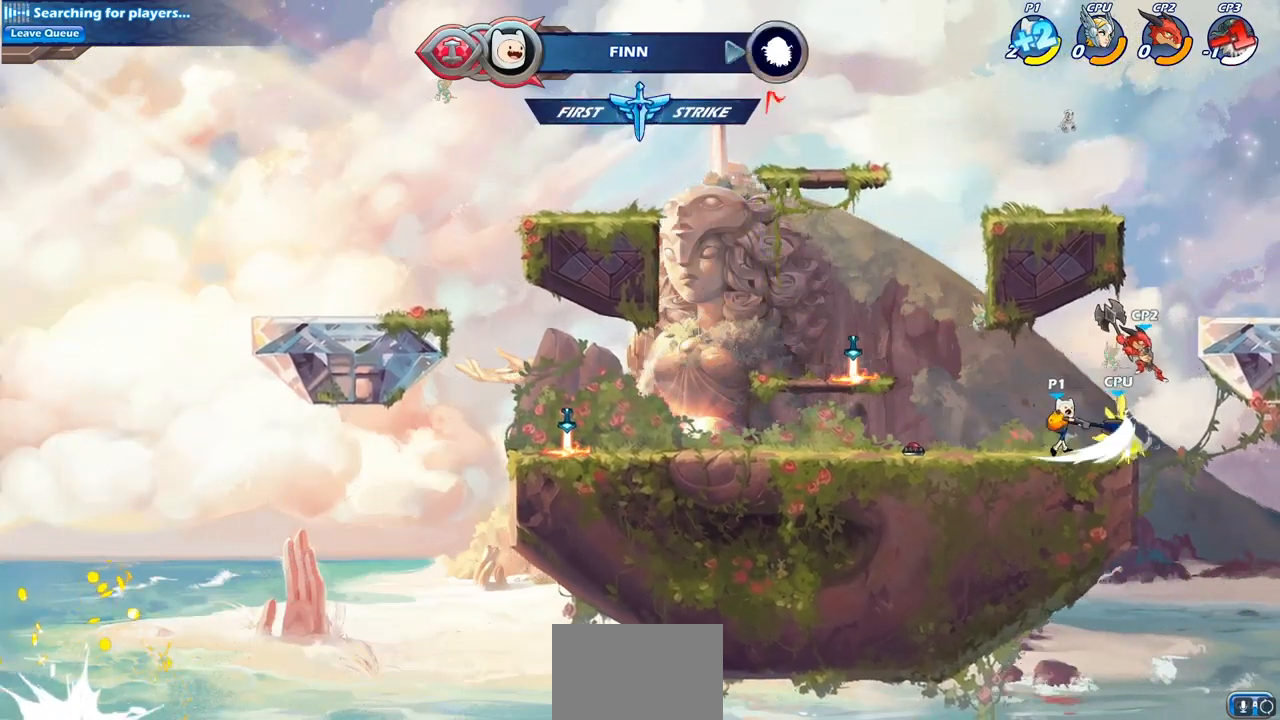
{"buttons": [], "left_stick": "center", "right_stick": "center", "events": []}
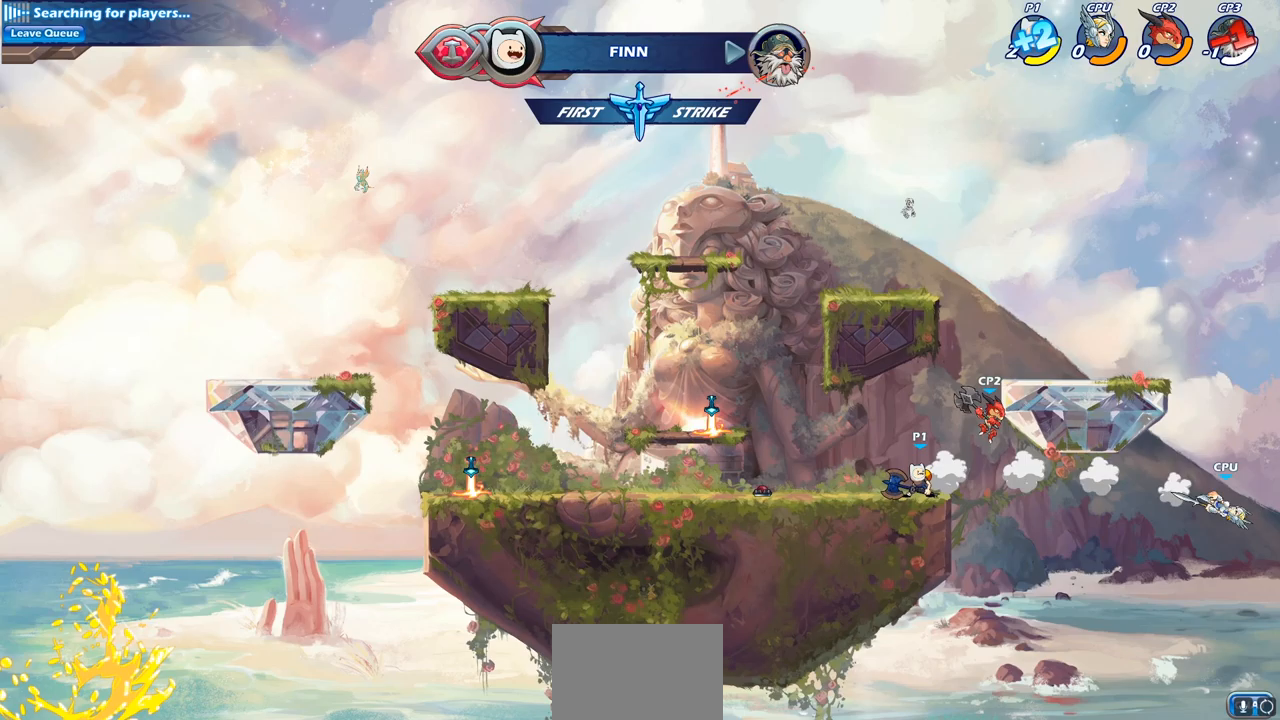
{"buttons": [], "left_stick": "down", "right_stick": "center", "events": [[67, "CROSS", "down"], [83, "left_stick", "down"], [200, "SQUARE", "down"], [217, "CROSS", "up"], [300, "SQUARE", "up"]]}
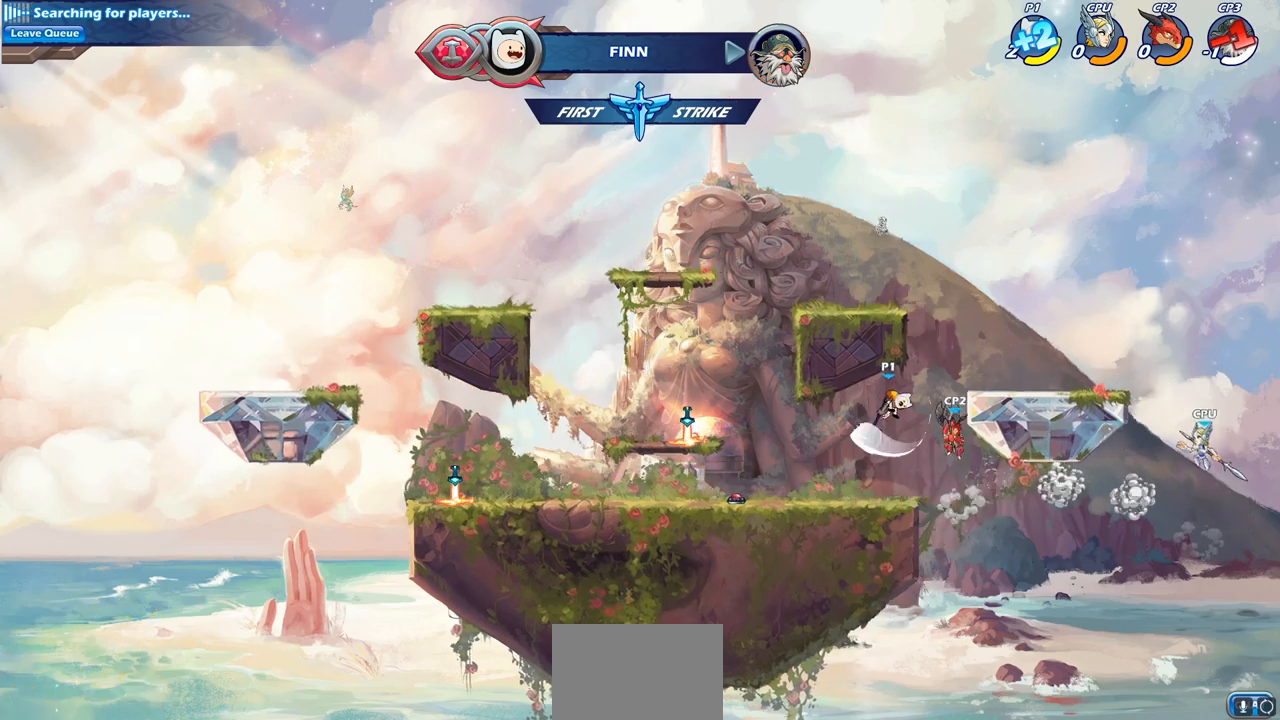
{"buttons": [], "left_stick": "left", "right_stick": "center", "events": [[83, "left_stick", "center"], [133, "left_stick", "left"]]}
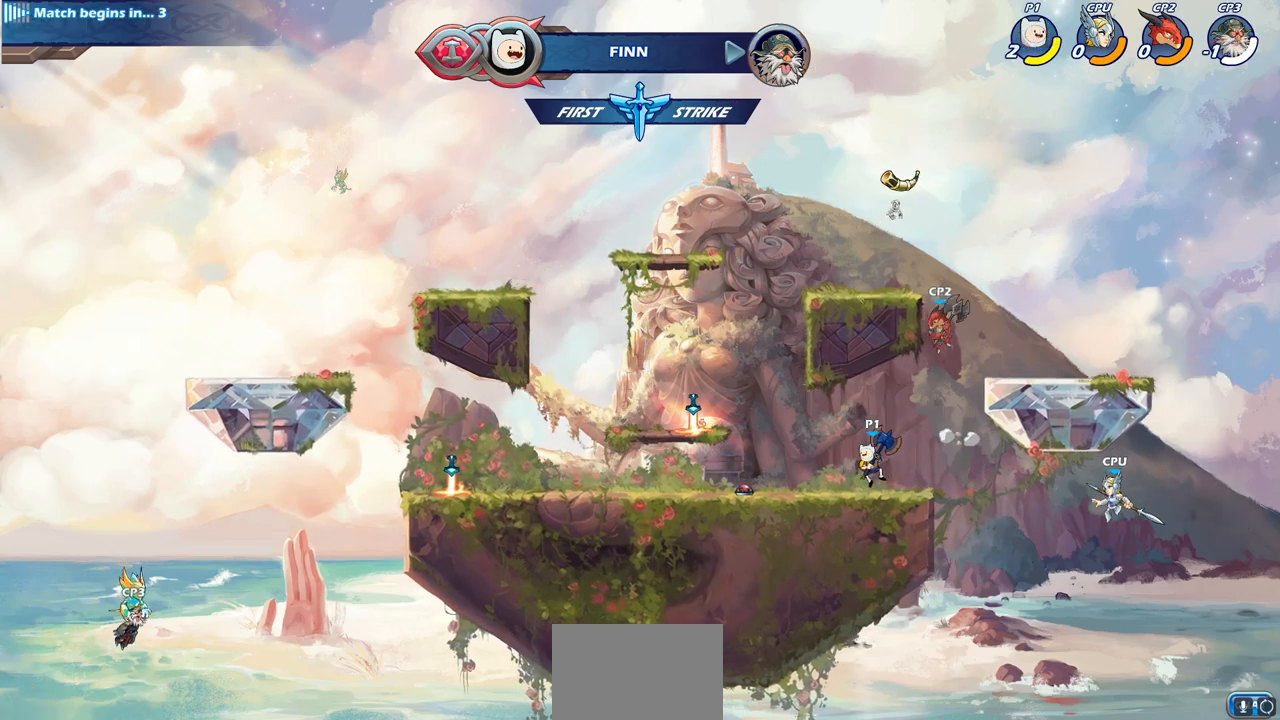
{"buttons": ["SQUARE", "R1", "R2"], "left_stick": "down", "right_stick": "center", "events": [[100, "left_stick", "right"], [333, "left_stick", "down"], [400, "R1", "down"], [400, "R2", "down"], [450, "SQUARE", "down"]]}
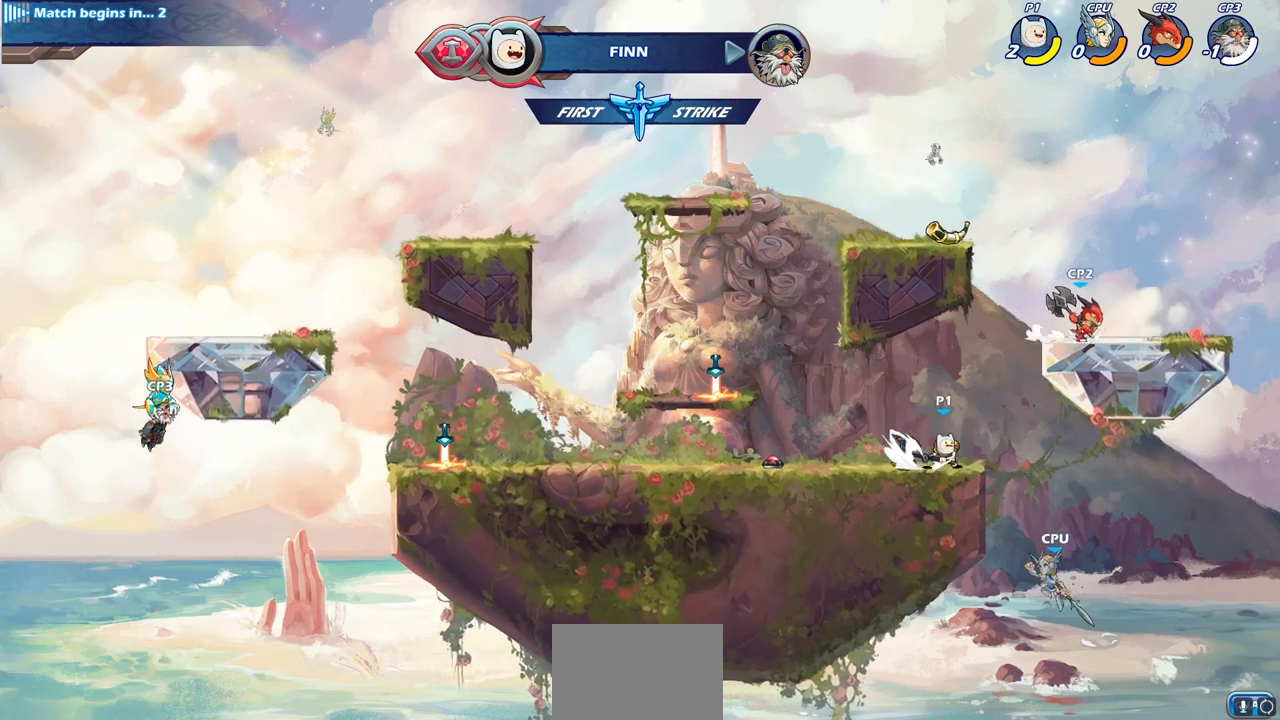
{"buttons": [], "left_stick": "center", "right_stick": "center", "events": [[83, "R1", "up"], [100, "R2", "up"], [100, "SQUARE", "up"], [200, "left_stick", "center"]]}
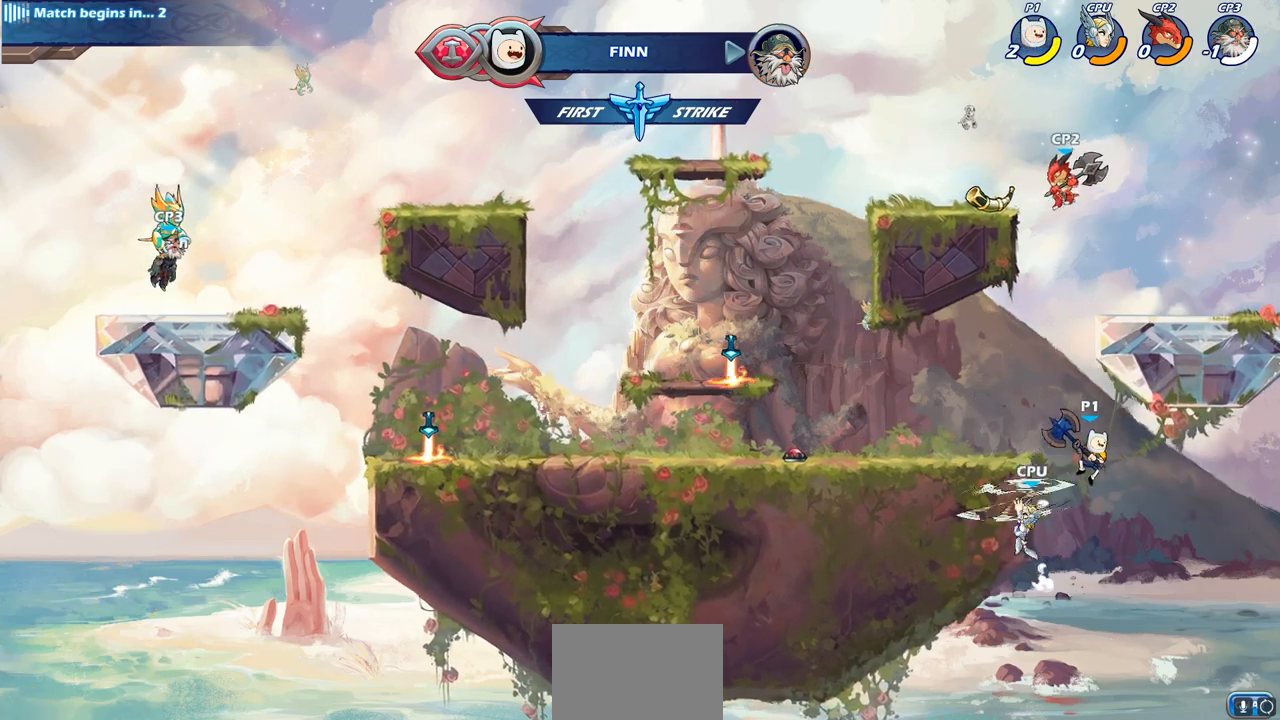
{"buttons": [], "left_stick": "left", "right_stick": "center", "events": [[167, "CROSS", "down"], [200, "left_stick", "left"], [283, "SQUARE", "down"], [317, "CROSS", "up"], [433, "SQUARE", "up"]]}
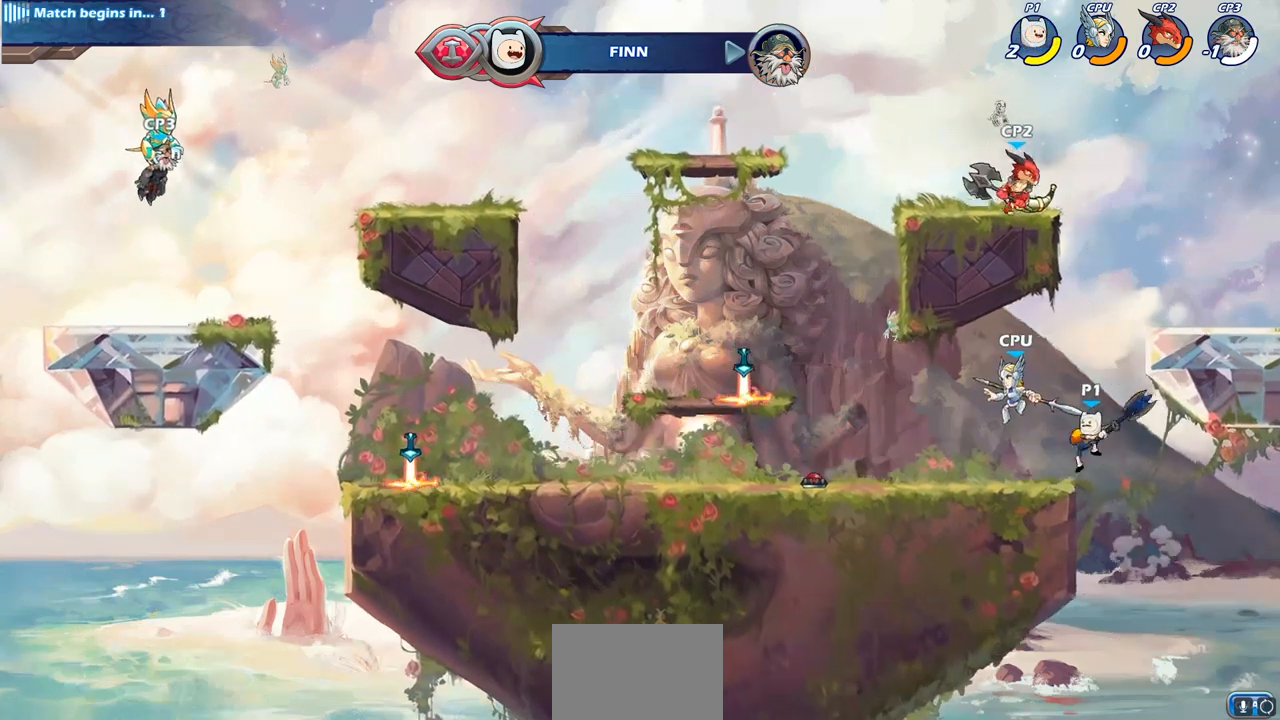
{"buttons": [], "left_stick": "center", "right_stick": "center", "events": [[200, "left_stick", "center"]]}
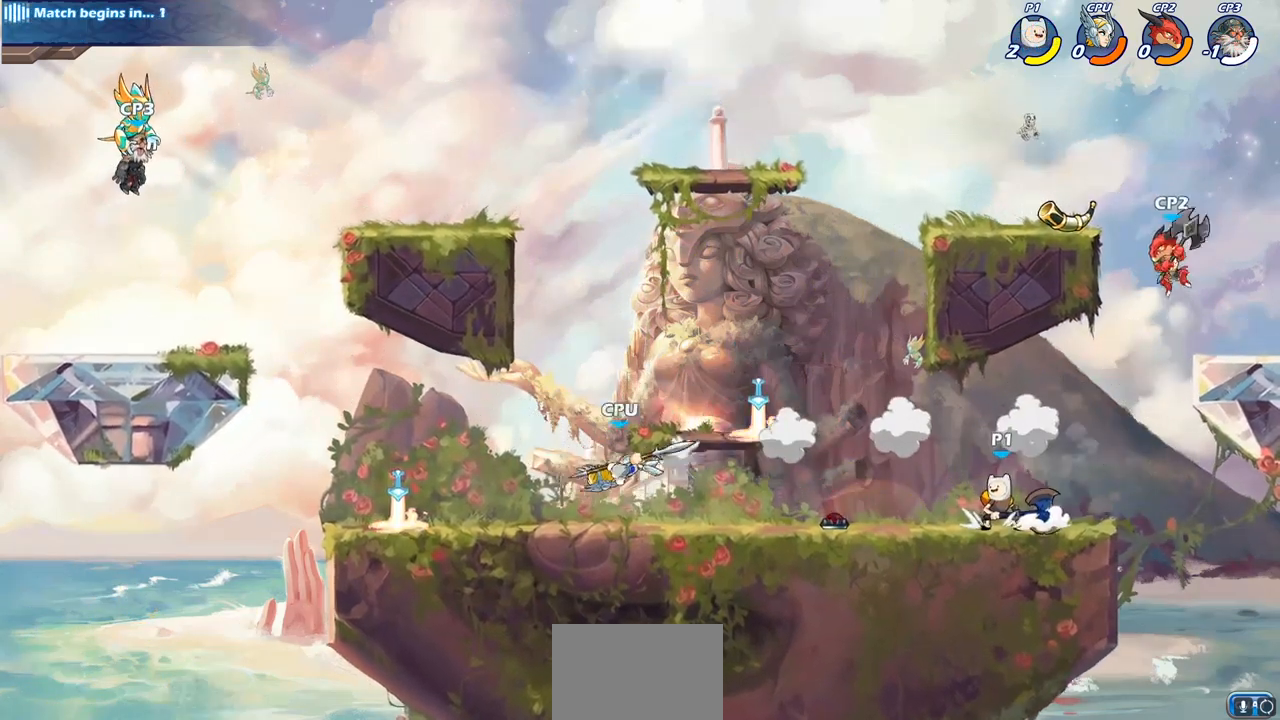
{"buttons": [], "left_stick": "center", "right_stick": "center", "events": [[33, "left_stick", "right"], [233, "left_stick", "center"], [300, "SQUARE", "down"], [400, "SQUARE", "up"]]}
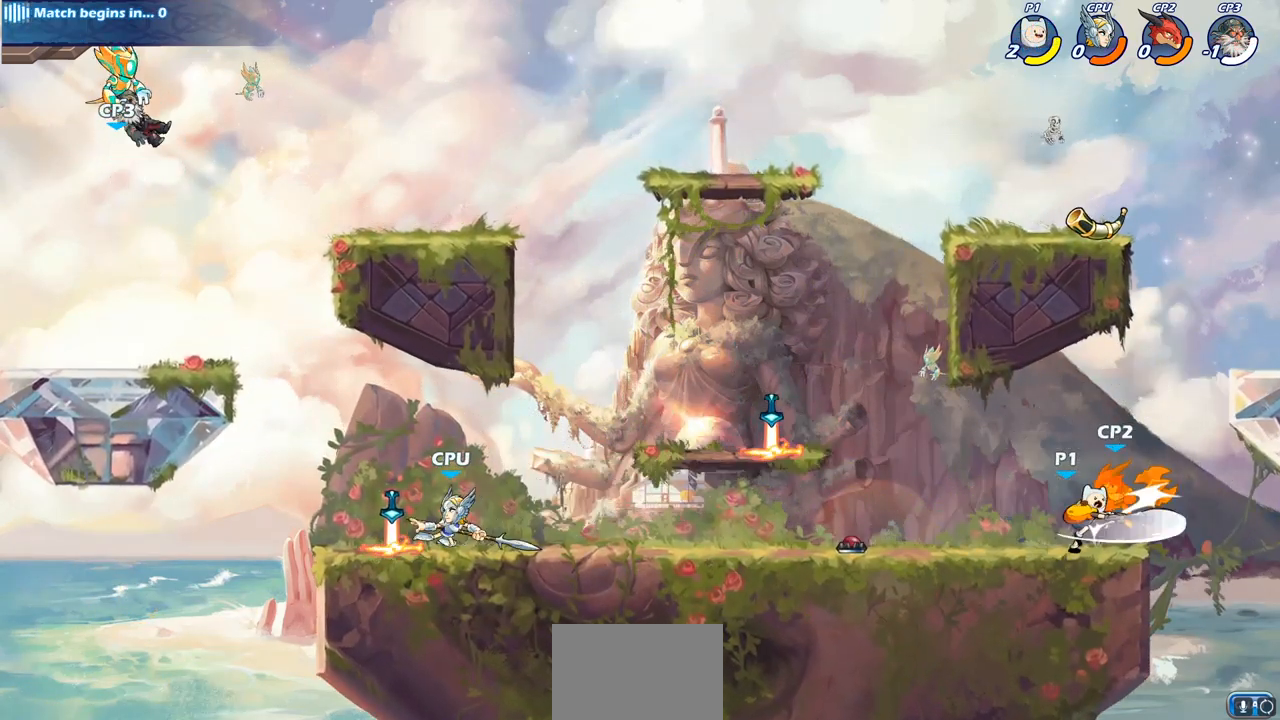
{"buttons": [], "left_stick": "center", "right_stick": "center", "events": [[33, "SQUARE", "down"], [167, "SQUARE", "up"], [283, "SQUARE", "down"], [400, "SQUARE", "up"]]}
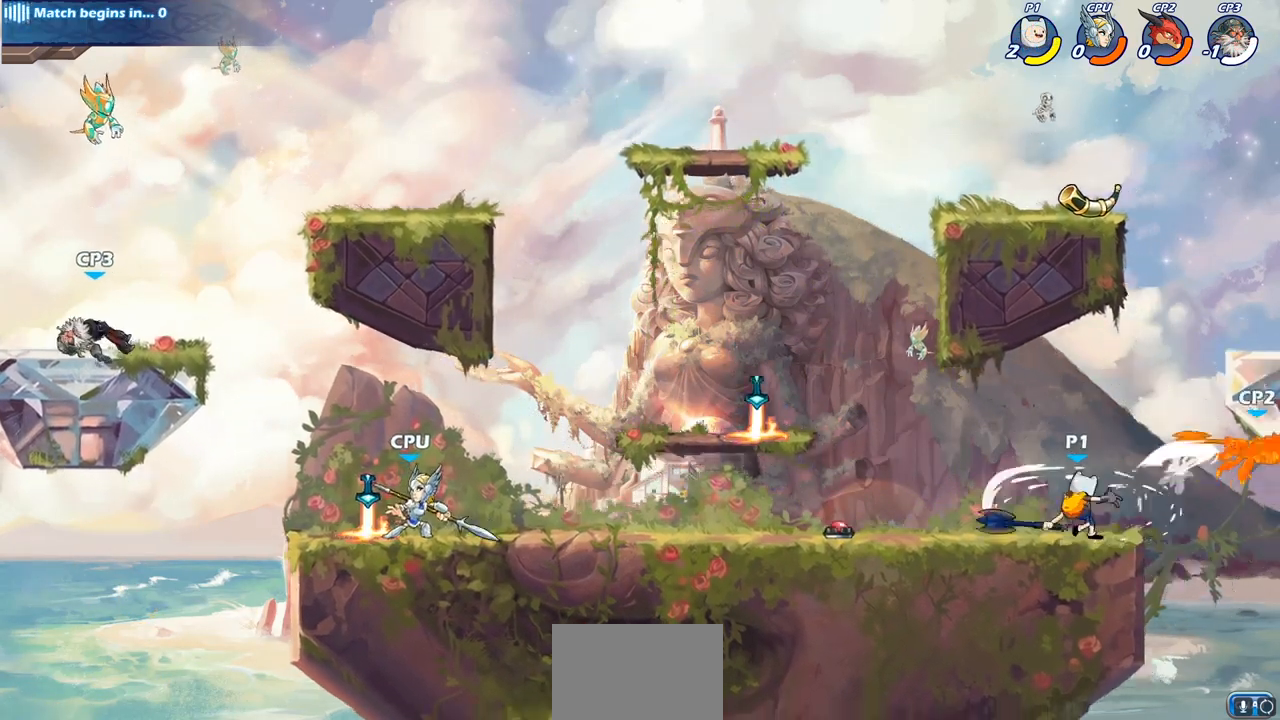
{"buttons": [], "left_stick": "right", "right_stick": "center", "events": [[283, "CROSS", "down"], [333, "left_stick", "right"], [417, "CROSS", "up"]]}
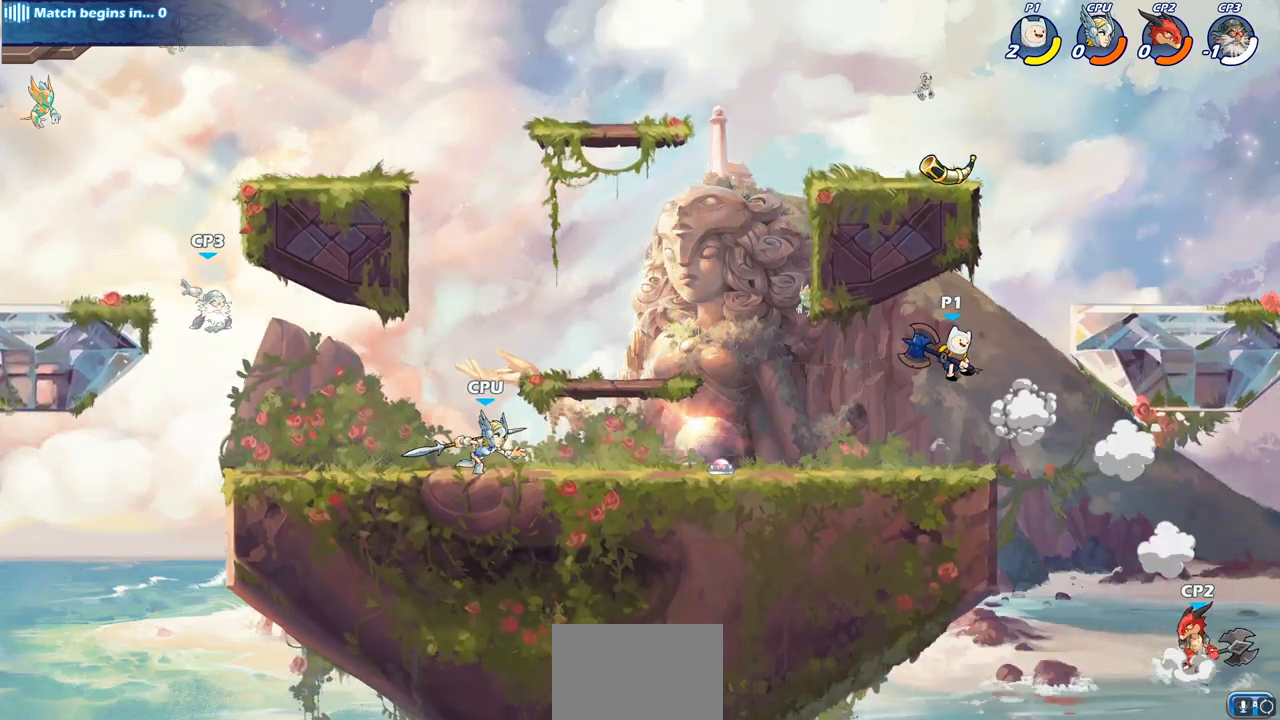
{"buttons": ["CIRCLE"], "left_stick": "down", "right_stick": "center", "events": [[167, "left_stick", "down"], [200, "CIRCLE", "down"]]}
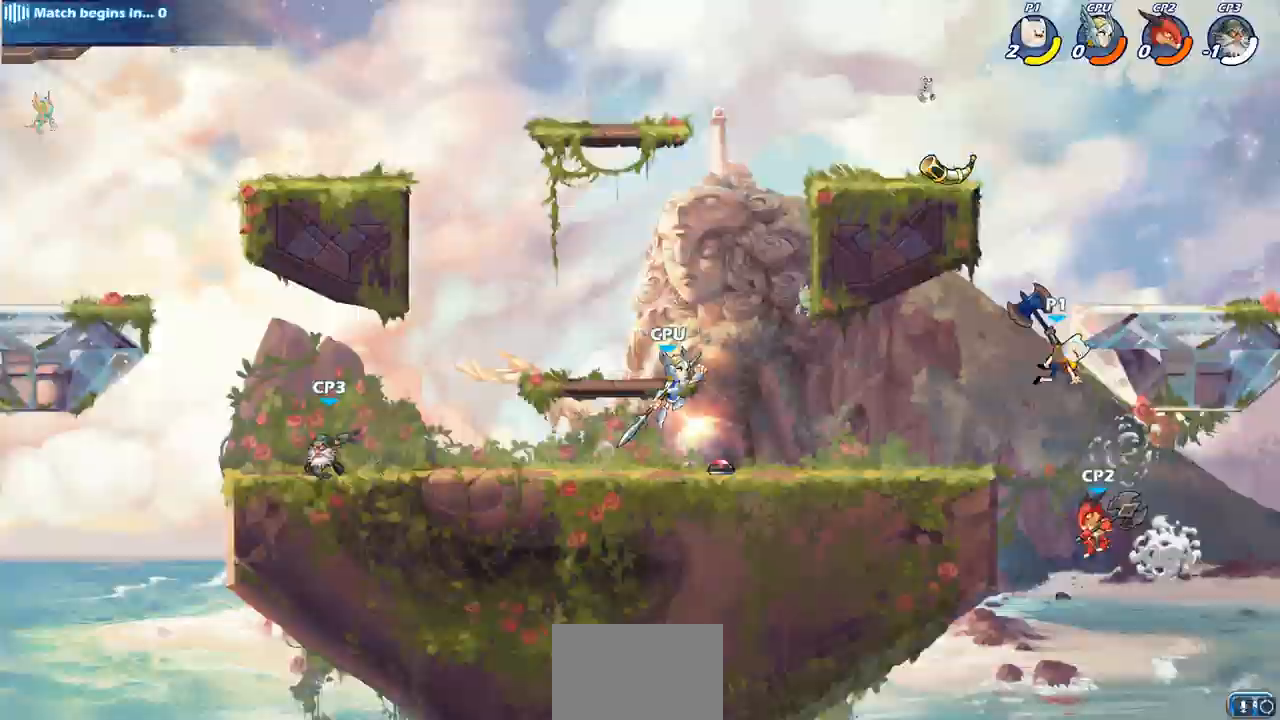
{"buttons": [], "left_stick": "center", "right_stick": "center", "events": [[83, "CIRCLE", "up"], [233, "left_stick", "center"]]}